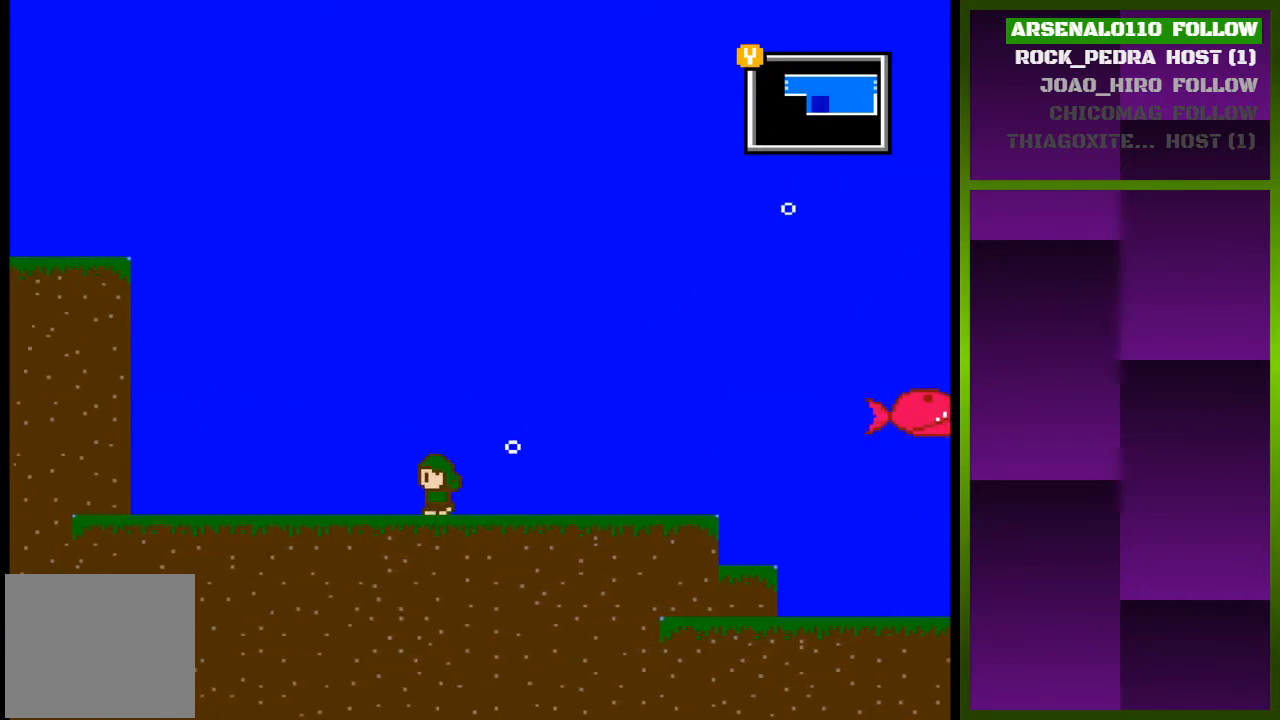
Gameplay with a controller (PlayStation layout); each line is a JSON object with the inputs held at the frame after it. "events" lists button and stick changes between this image and that frame as [ms after this image, input, new state], when the widget could be followed in between. Not read: left_stick right_stick.
{"buttons": ["DPAD_LEFT"], "events": []}
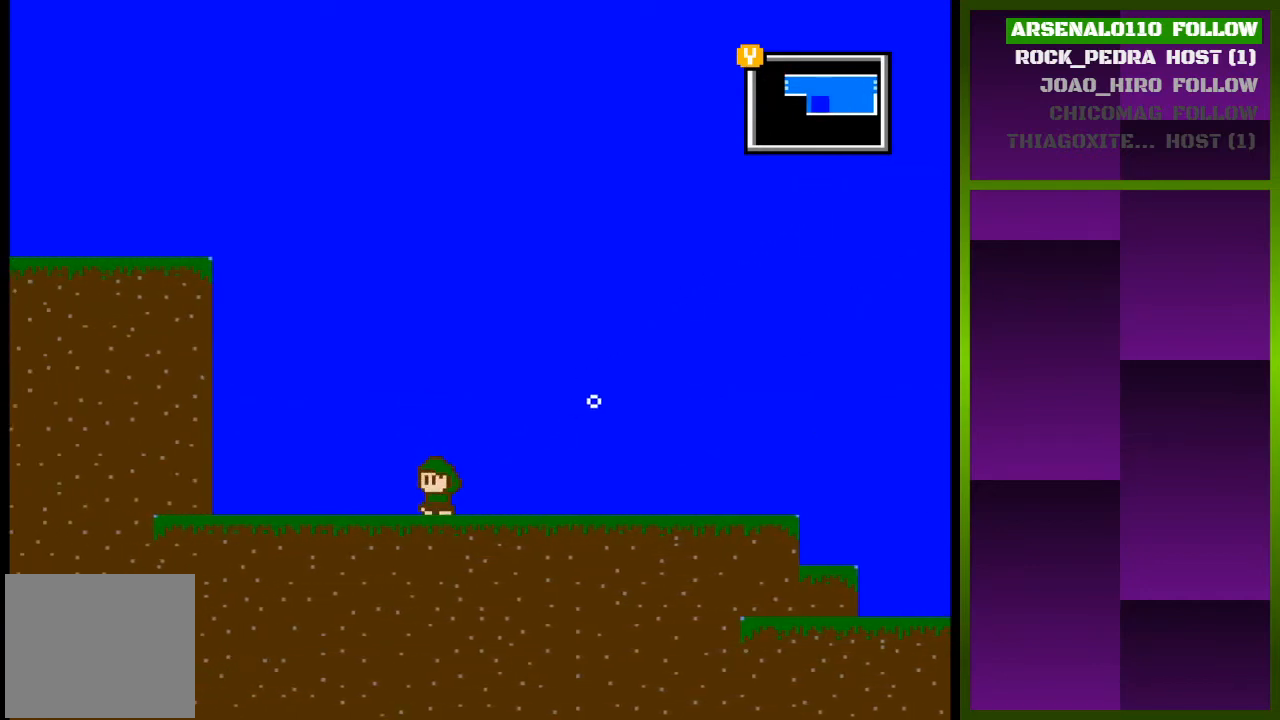
{"buttons": ["DPAD_LEFT"], "events": []}
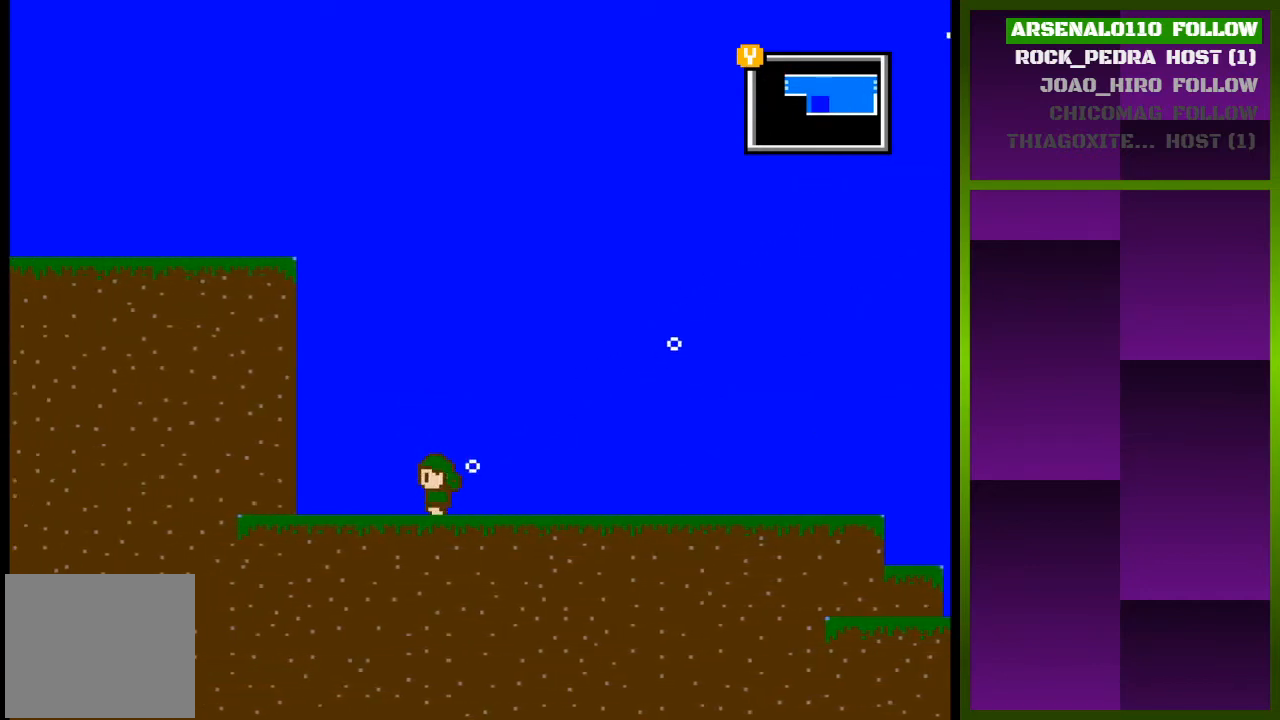
{"buttons": ["CROSS", "DPAD_LEFT"], "events": [[233, "CROSS", "down"]]}
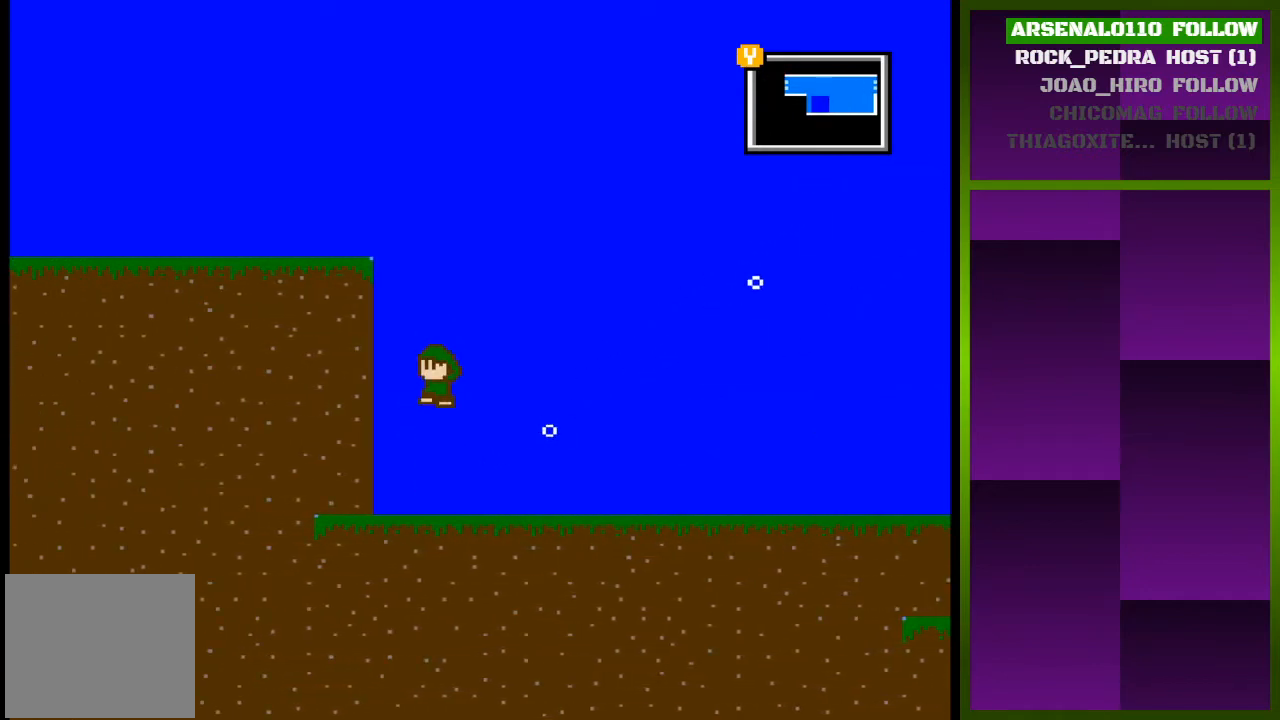
{"buttons": ["CROSS", "DPAD_LEFT"], "events": [[33, "DPAD_LEFT", "up"], [233, "DPAD_LEFT", "down"]]}
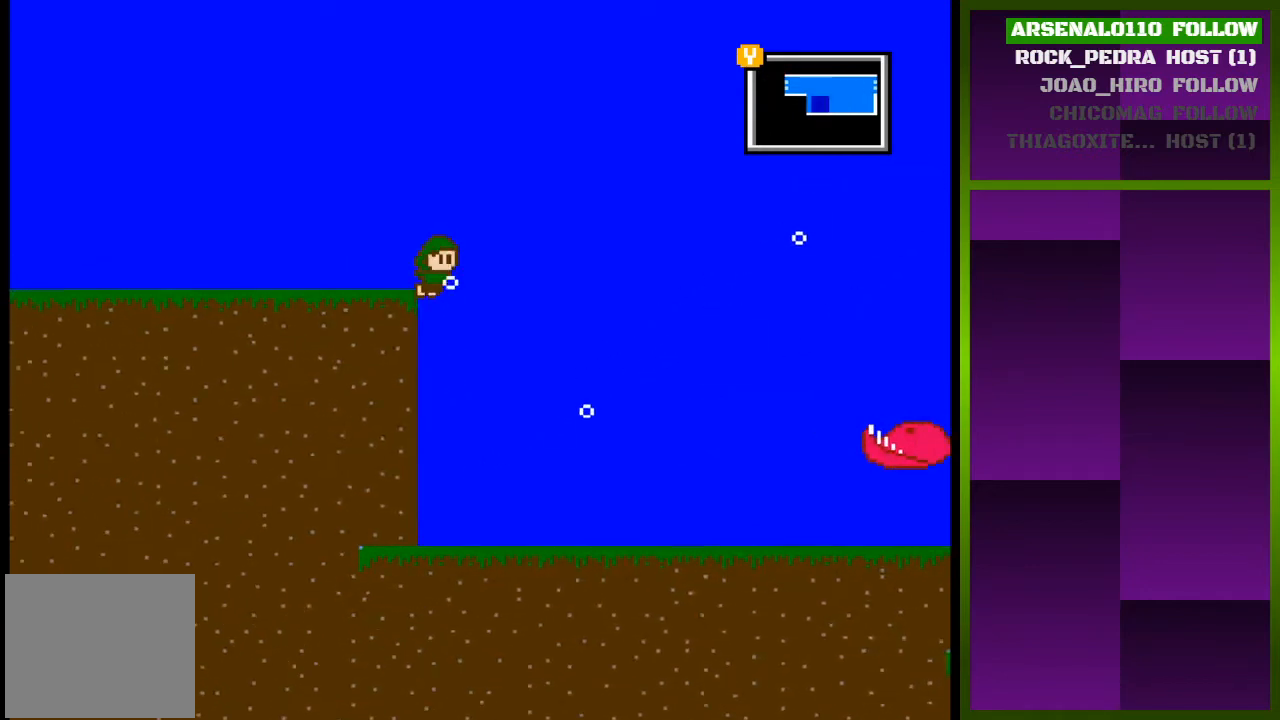
{"buttons": ["DPAD_LEFT"], "events": [[200, "CROSS", "up"]]}
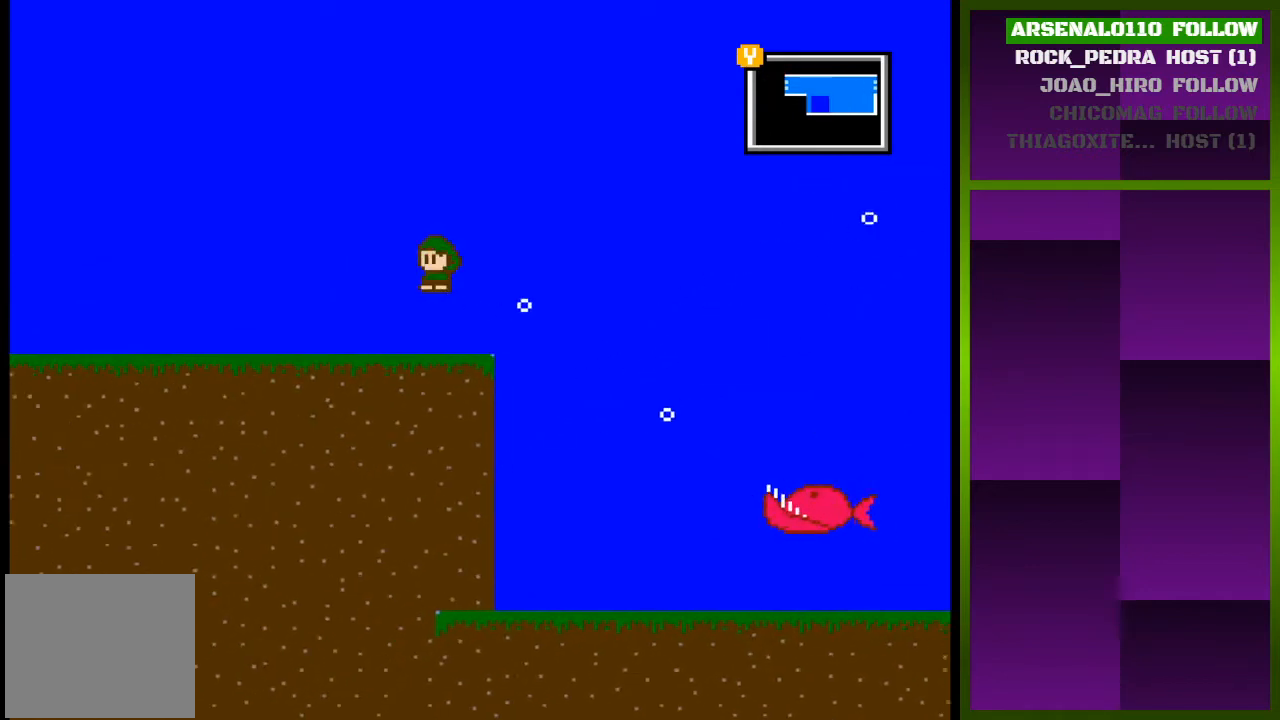
{"buttons": ["DPAD_LEFT"], "events": []}
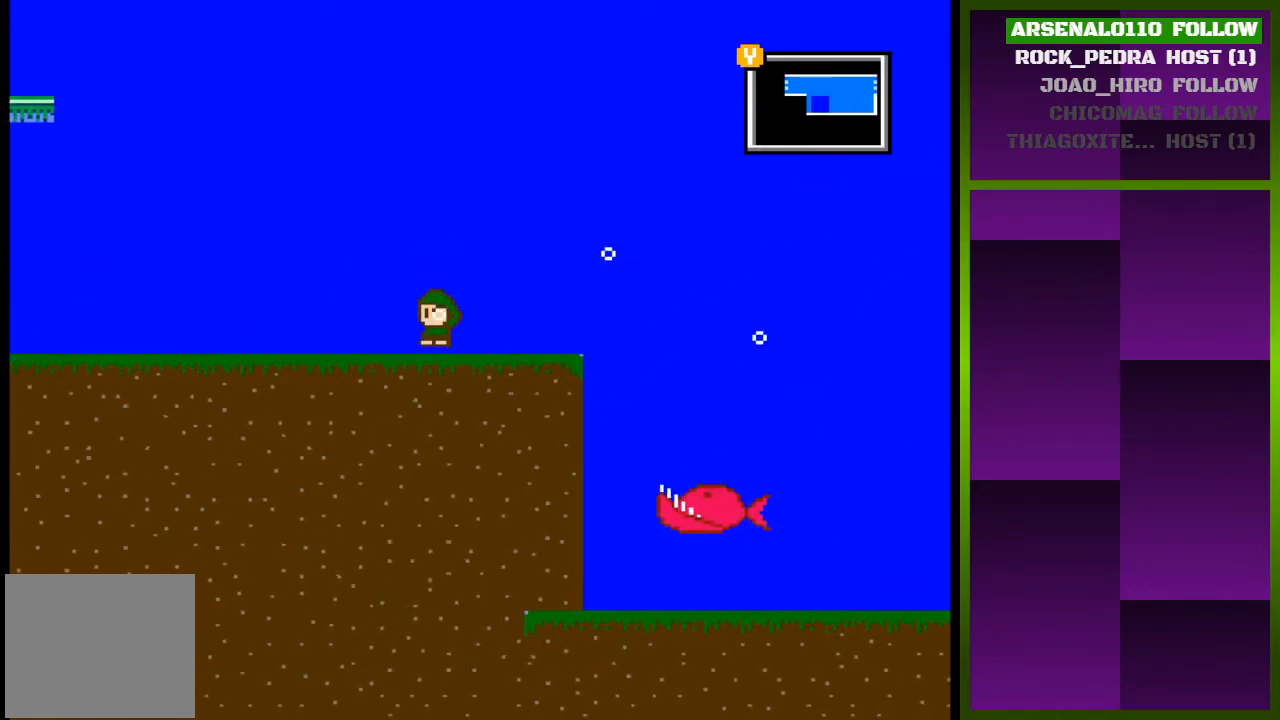
{"buttons": ["DPAD_LEFT"], "events": []}
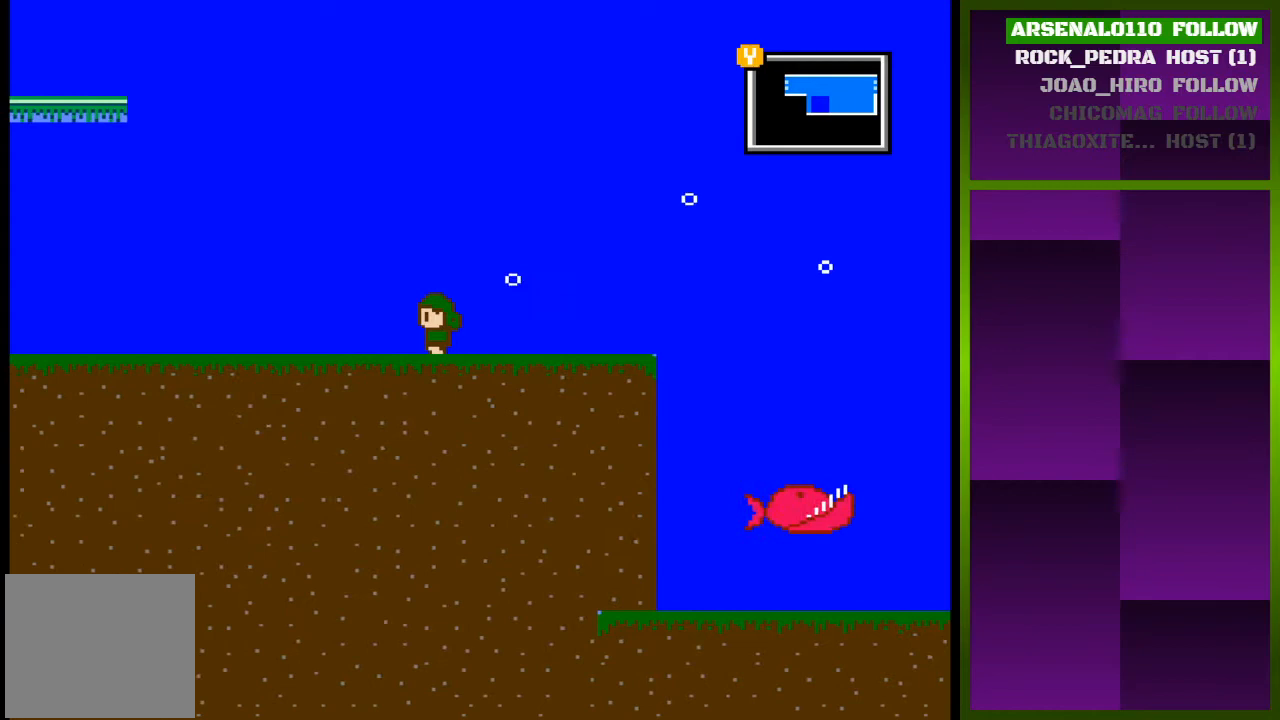
{"buttons": ["DPAD_LEFT"], "events": []}
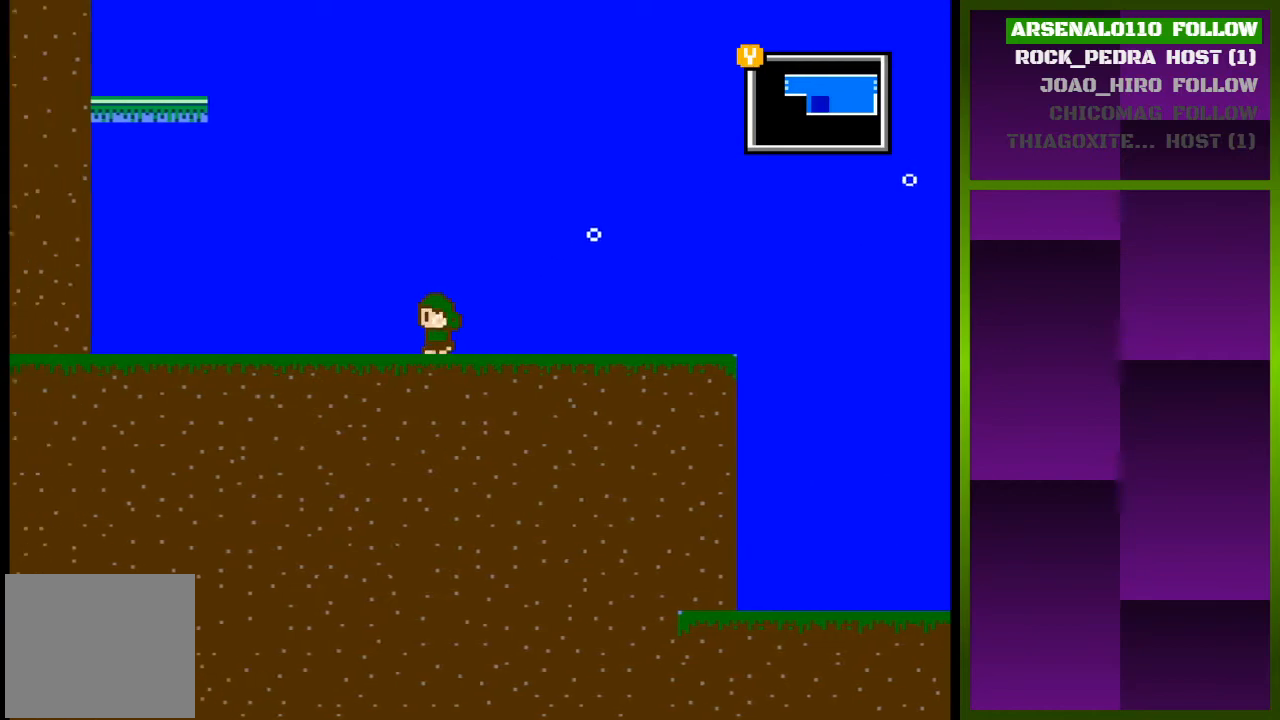
{"buttons": ["DPAD_LEFT"], "events": []}
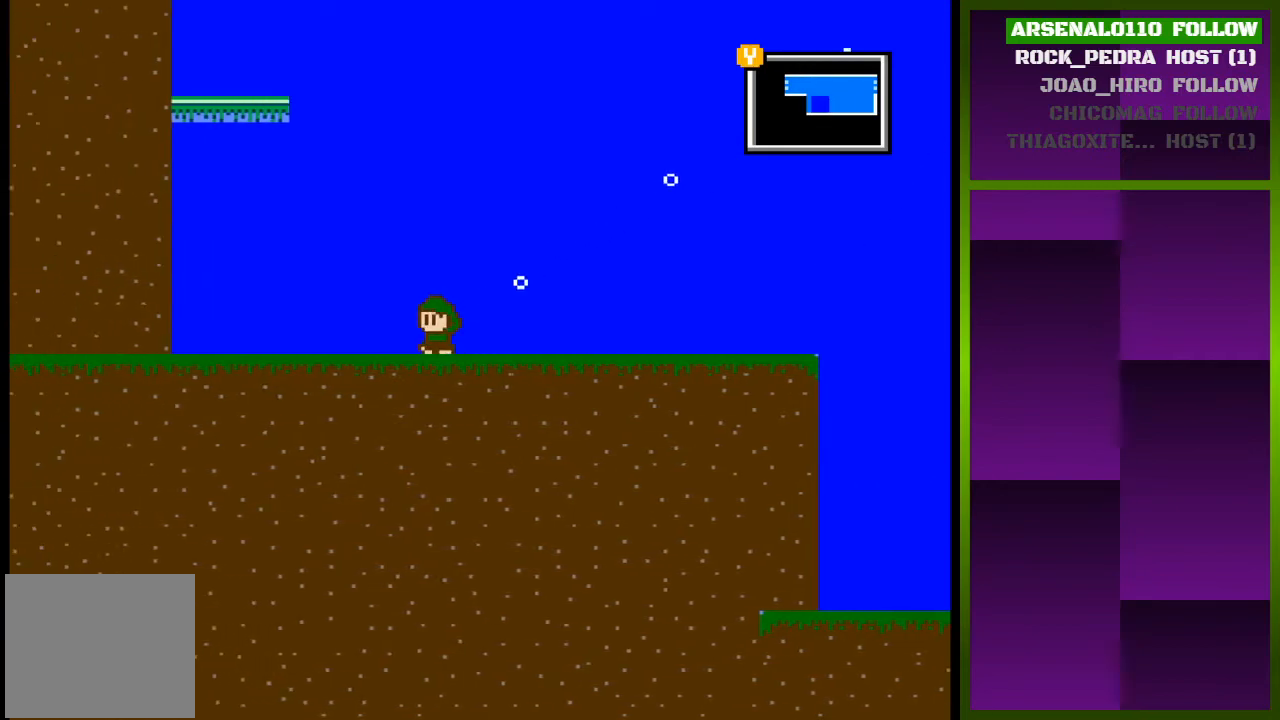
{"buttons": ["DPAD_LEFT"], "events": []}
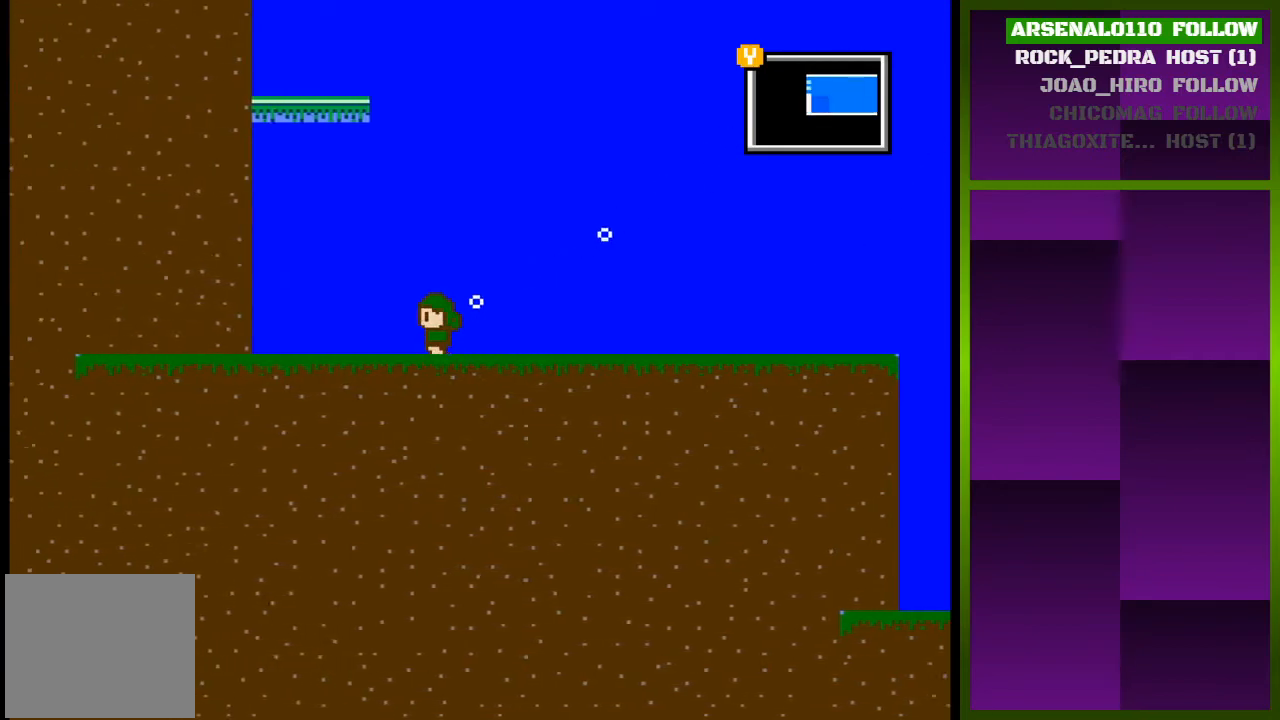
{"buttons": ["CROSS", "DPAD_LEFT"], "events": [[33, "CROSS", "down"], [200, "DPAD_LEFT", "up"], [367, "DPAD_LEFT", "down"]]}
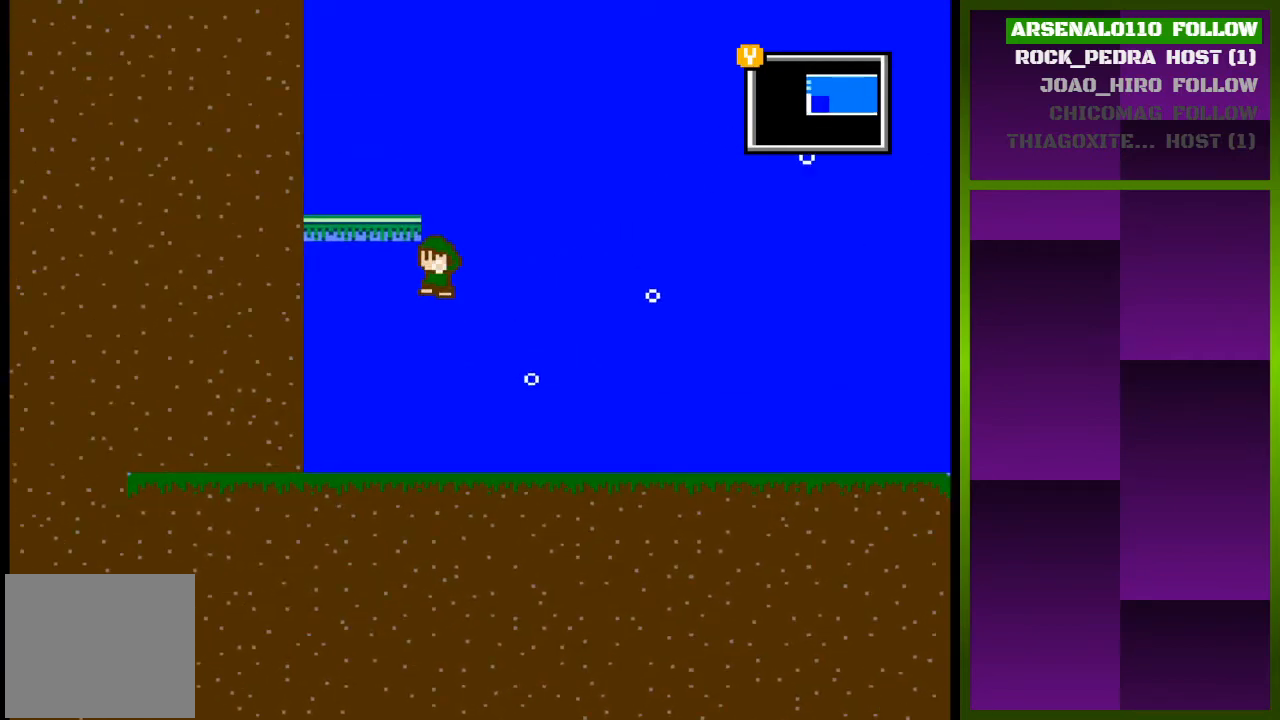
{"buttons": ["CROSS", "DPAD_LEFT"], "events": []}
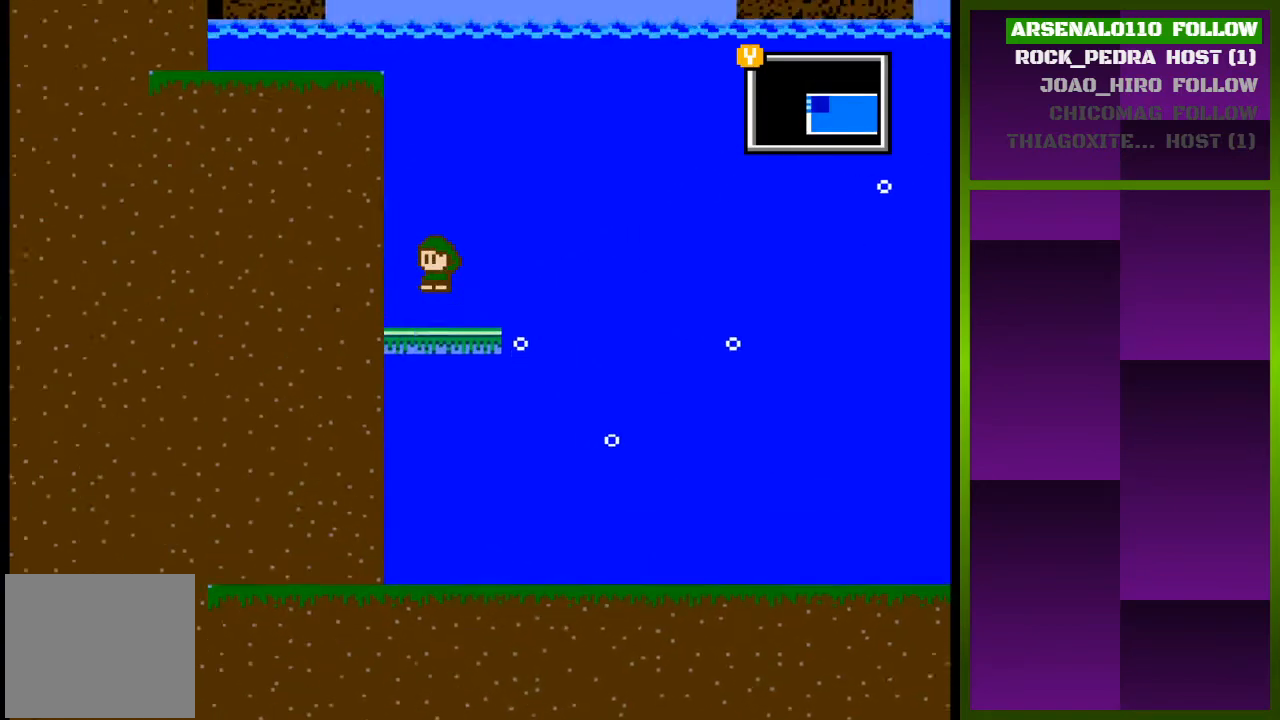
{"buttons": [], "events": [[167, "CROSS", "up"], [333, "CROSS", "down"], [433, "DPAD_LEFT", "up"], [500, "CROSS", "up"]]}
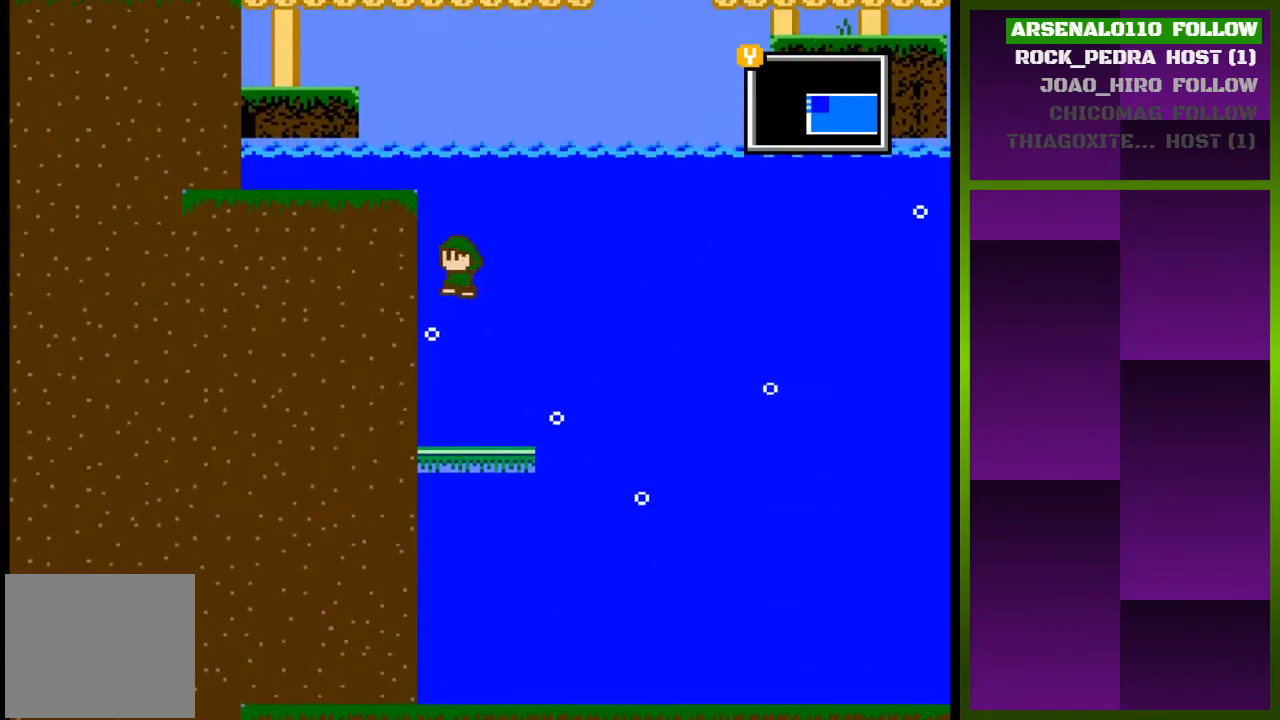
{"buttons": ["DPAD_LEFT"], "events": [[133, "CROSS", "down"], [333, "DPAD_LEFT", "down"], [500, "CROSS", "up"]]}
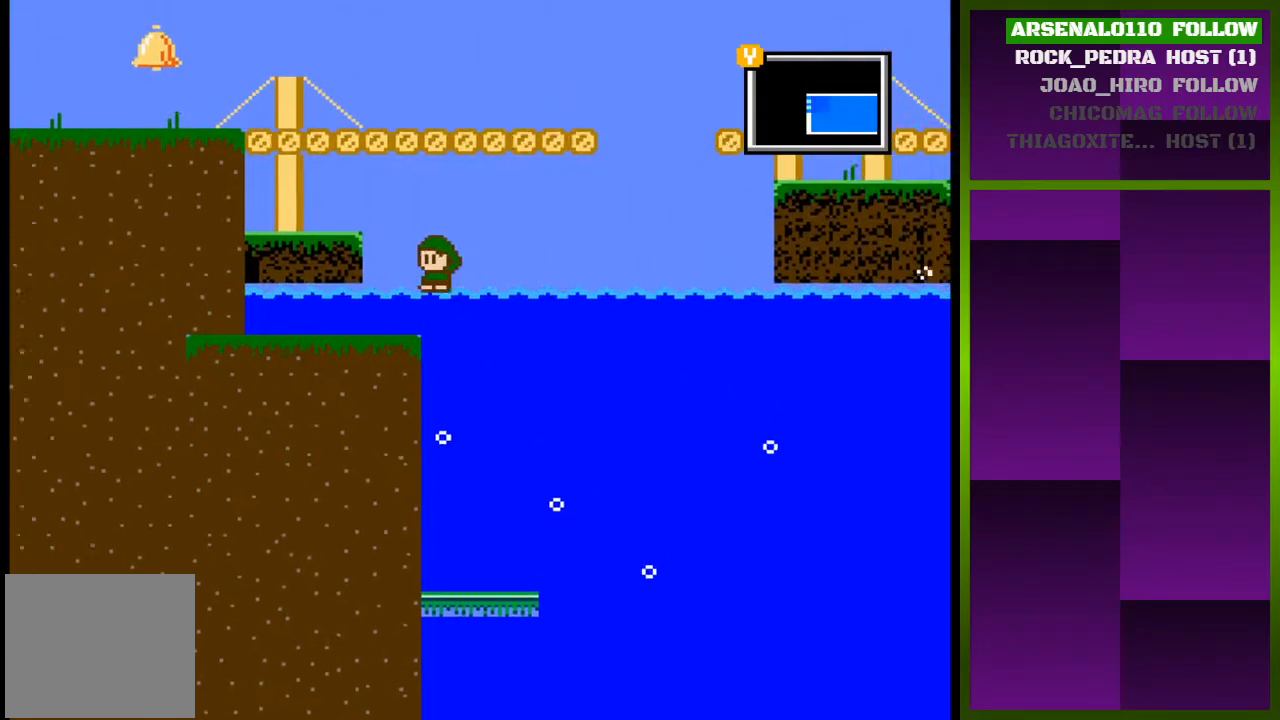
{"buttons": ["CROSS"], "events": [[433, "DPAD_LEFT", "up"], [500, "CROSS", "down"]]}
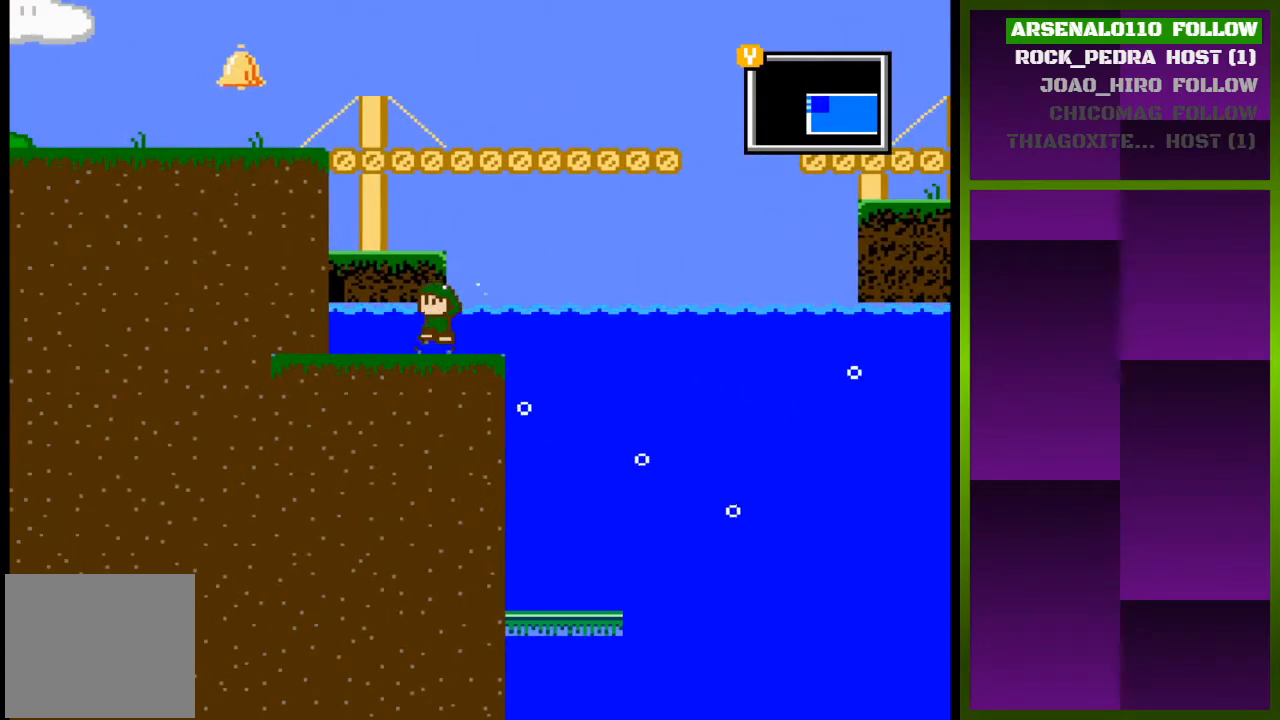
{"buttons": [], "events": [[367, "DPAD_LEFT", "down"], [400, "CROSS", "up"], [500, "DPAD_LEFT", "up"]]}
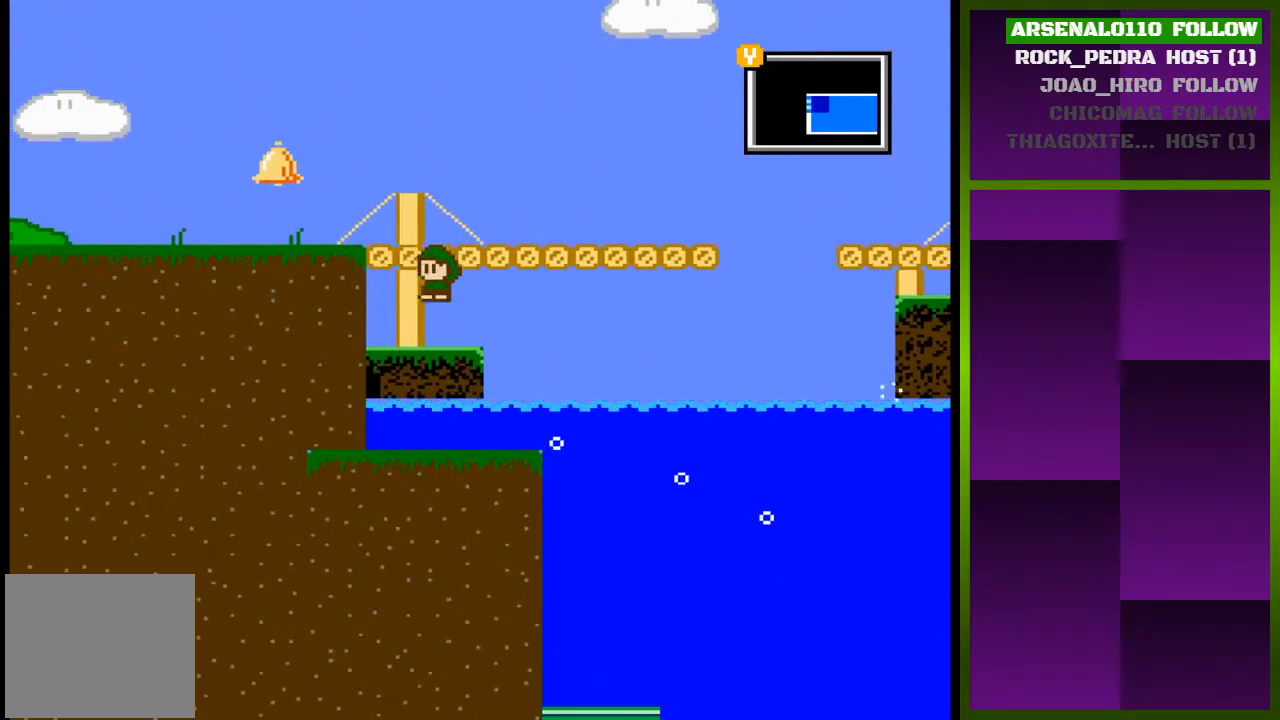
{"buttons": ["CROSS", "DPAD_RIGHT"], "events": [[167, "DPAD_RIGHT", "down"], [233, "CROSS", "down"]]}
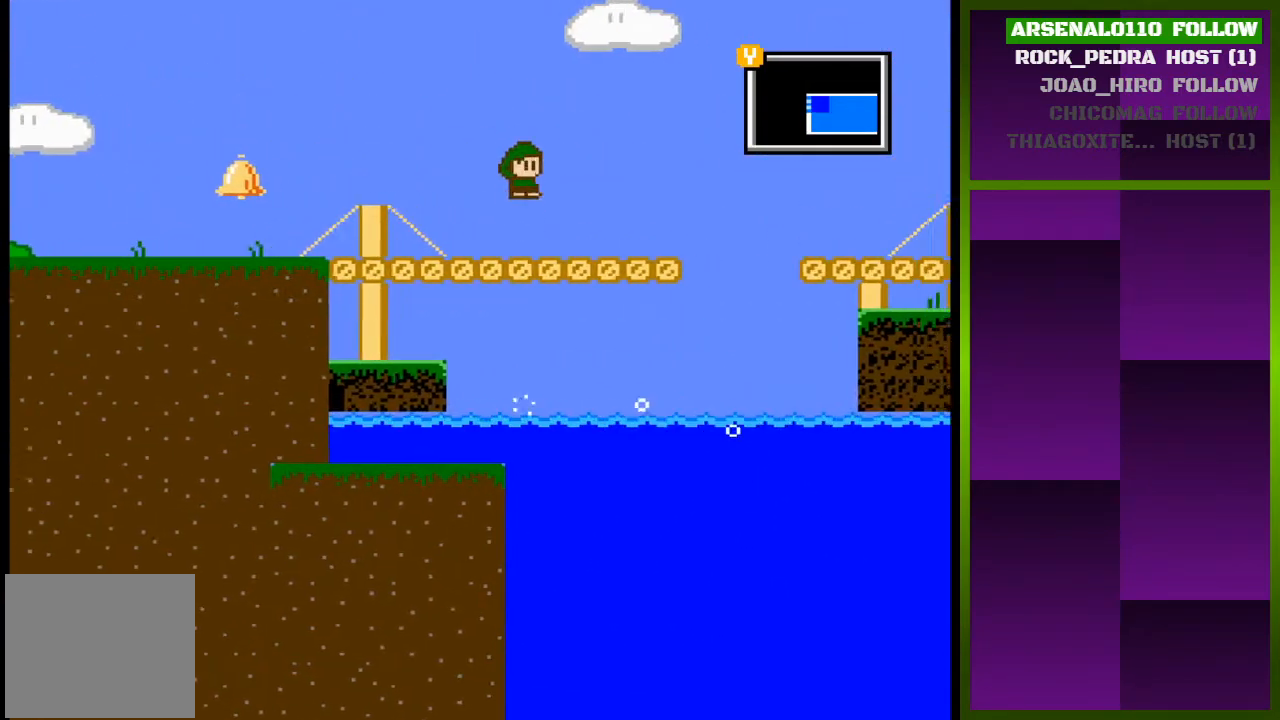
{"buttons": ["CROSS", "DPAD_RIGHT"], "events": [[167, "CROSS", "up"], [433, "CROSS", "down"]]}
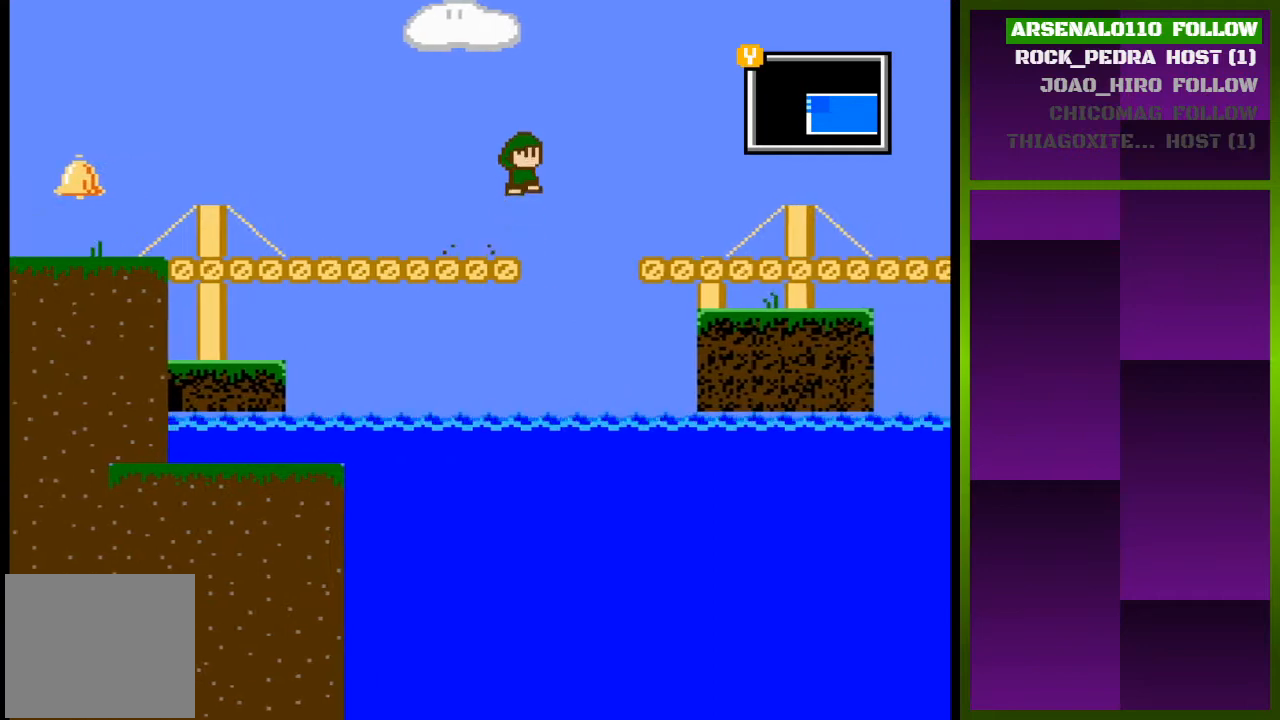
{"buttons": ["DPAD_RIGHT"], "events": [[433, "CROSS", "up"]]}
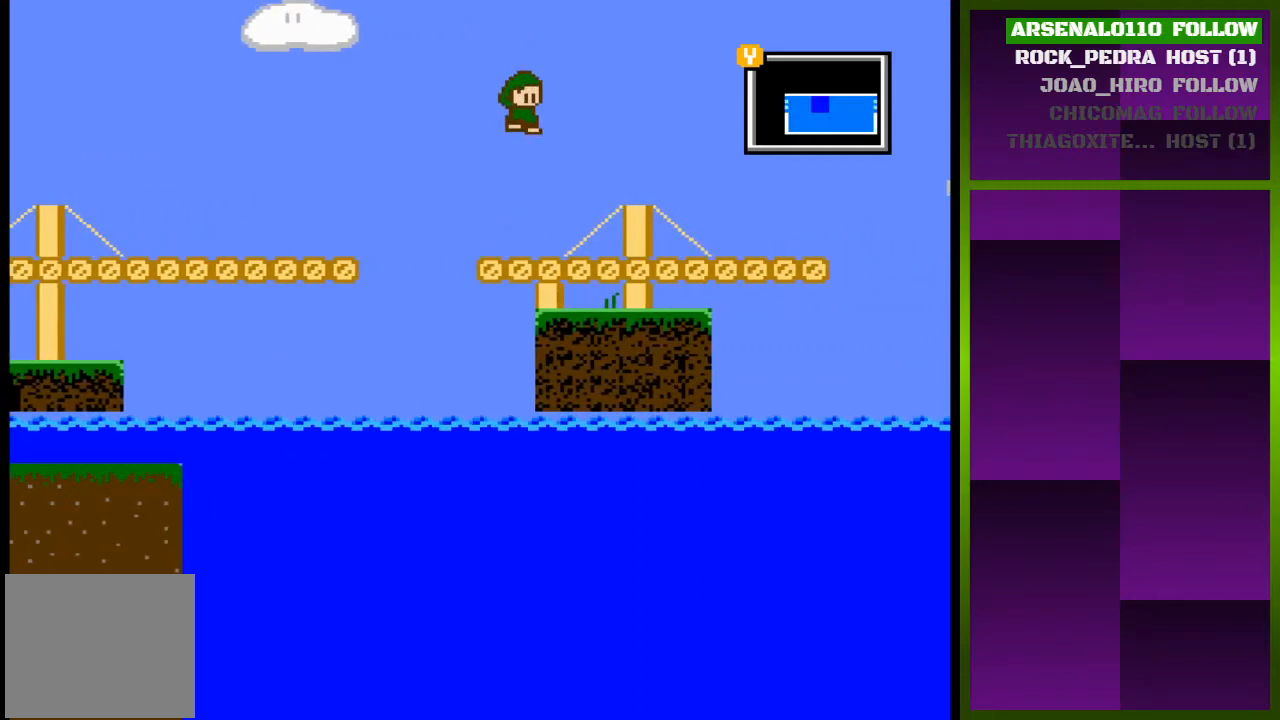
{"buttons": ["DPAD_RIGHT"], "events": []}
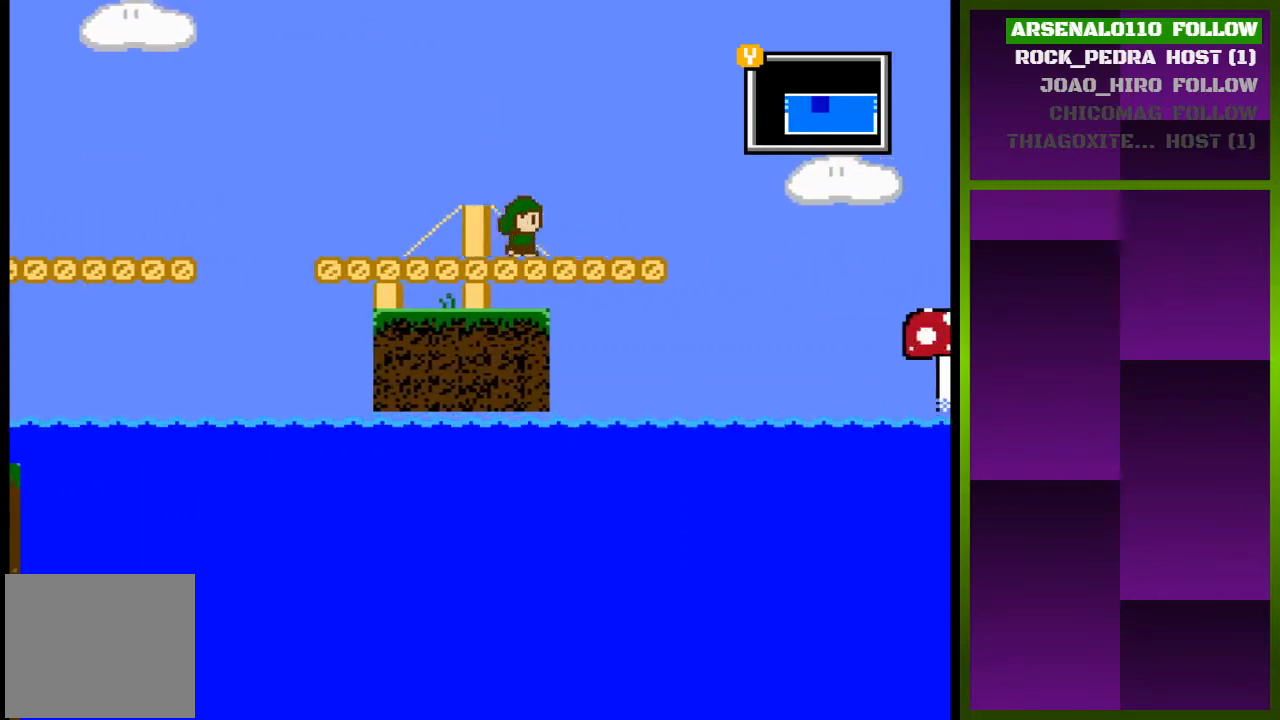
{"buttons": ["DPAD_RIGHT"], "events": [[67, "TRIANGLE", "down"], [200, "TRIANGLE", "up"], [333, "TRIANGLE", "down"], [433, "TRIANGLE", "up"]]}
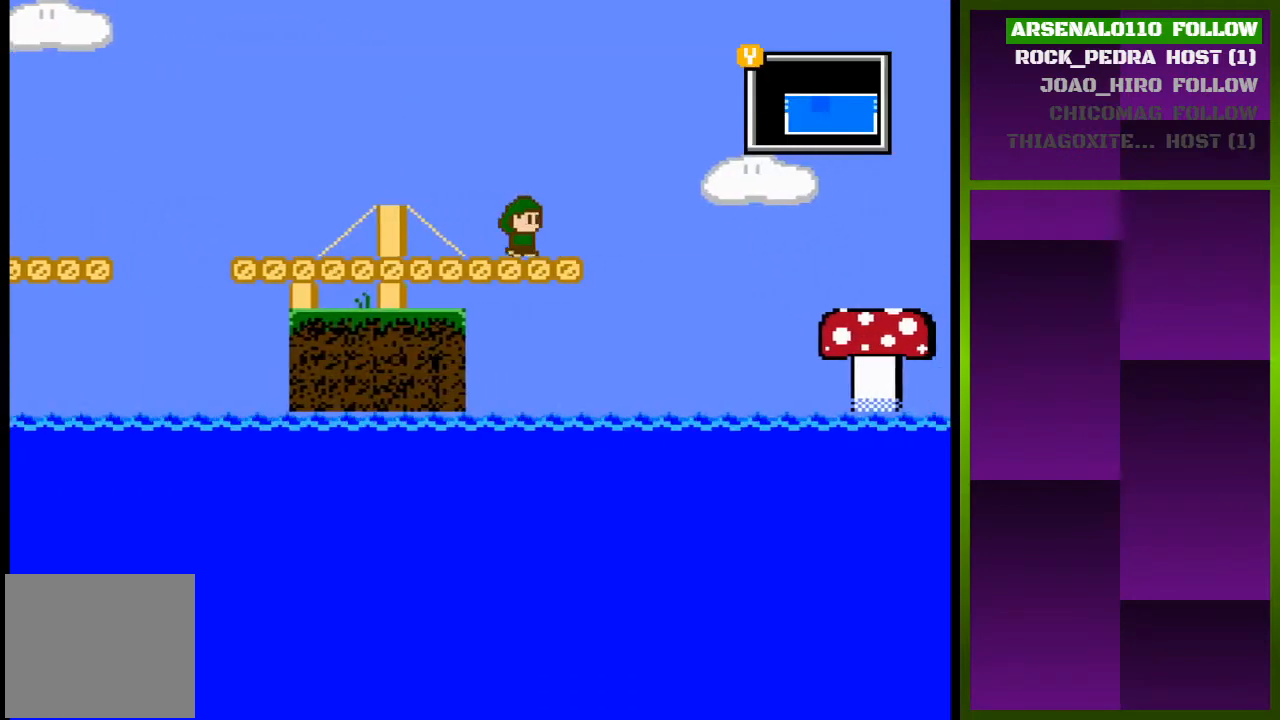
{"buttons": ["CROSS", "DPAD_RIGHT"], "events": [[200, "CROSS", "down"], [400, "CROSS", "up"], [500, "CROSS", "down"]]}
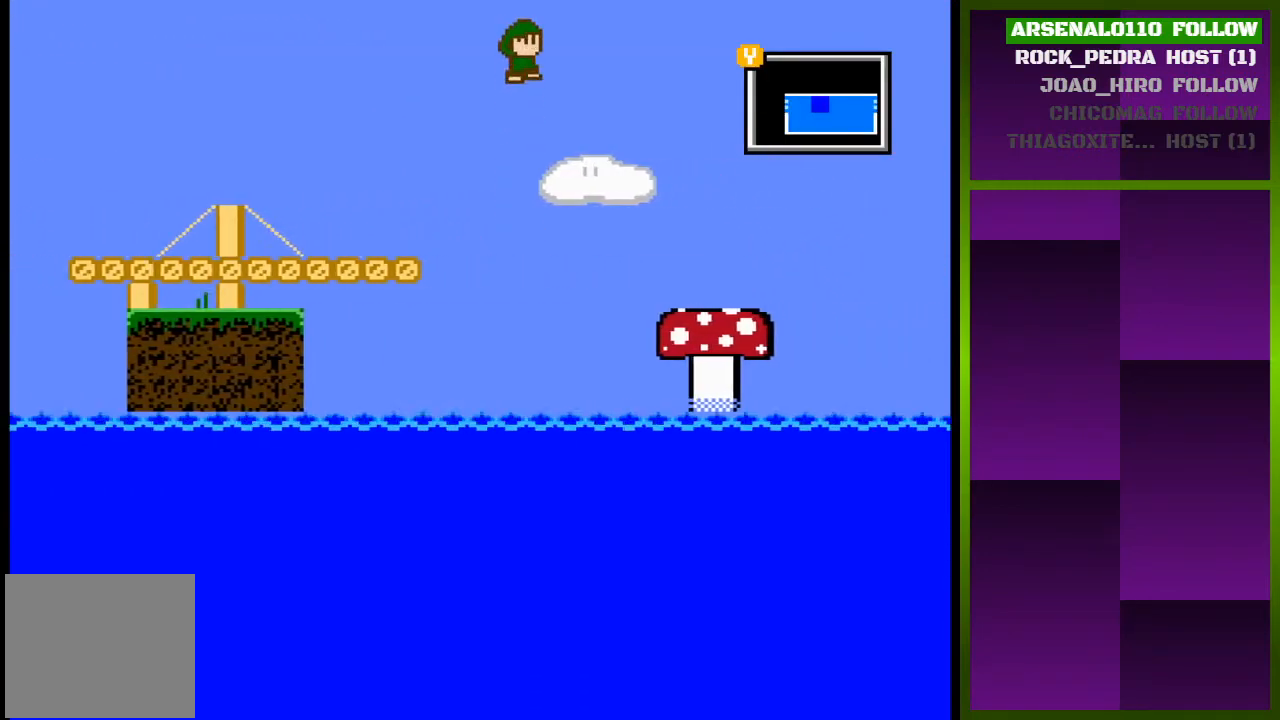
{"buttons": ["DPAD_RIGHT"], "events": [[100, "CROSS", "up"]]}
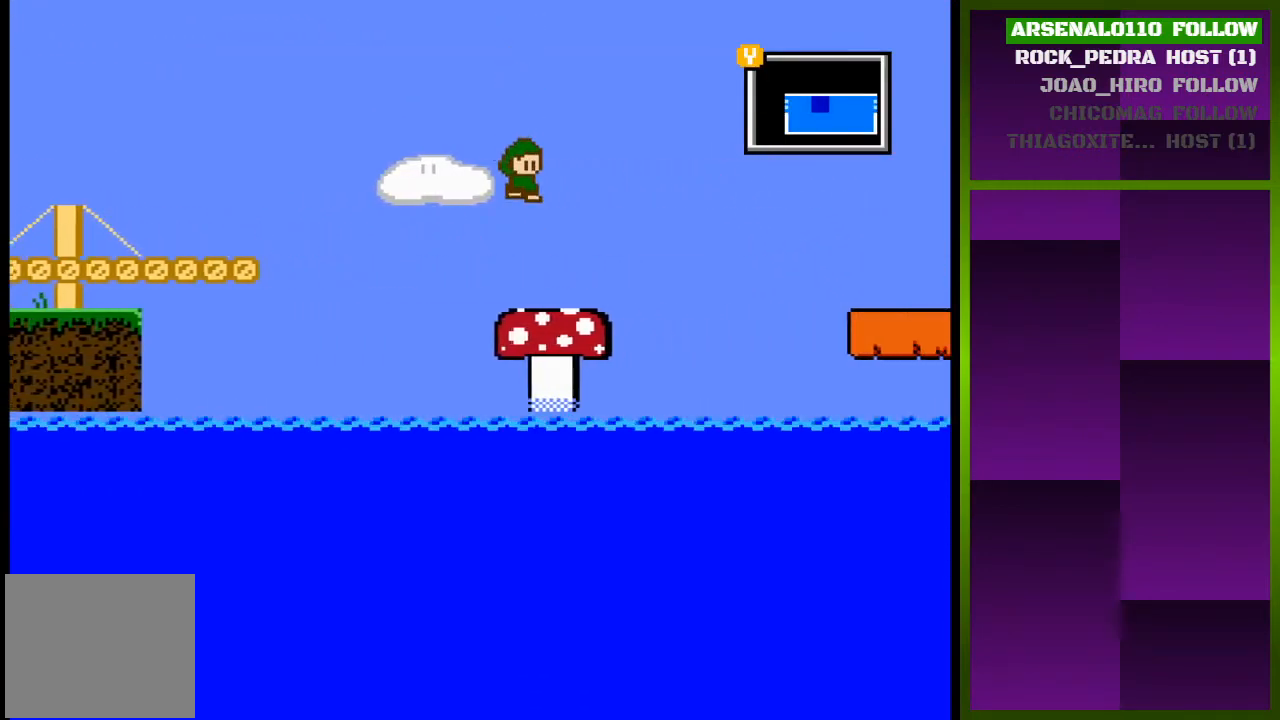
{"buttons": ["CROSS", "DPAD_RIGHT"], "events": [[167, "CROSS", "down"]]}
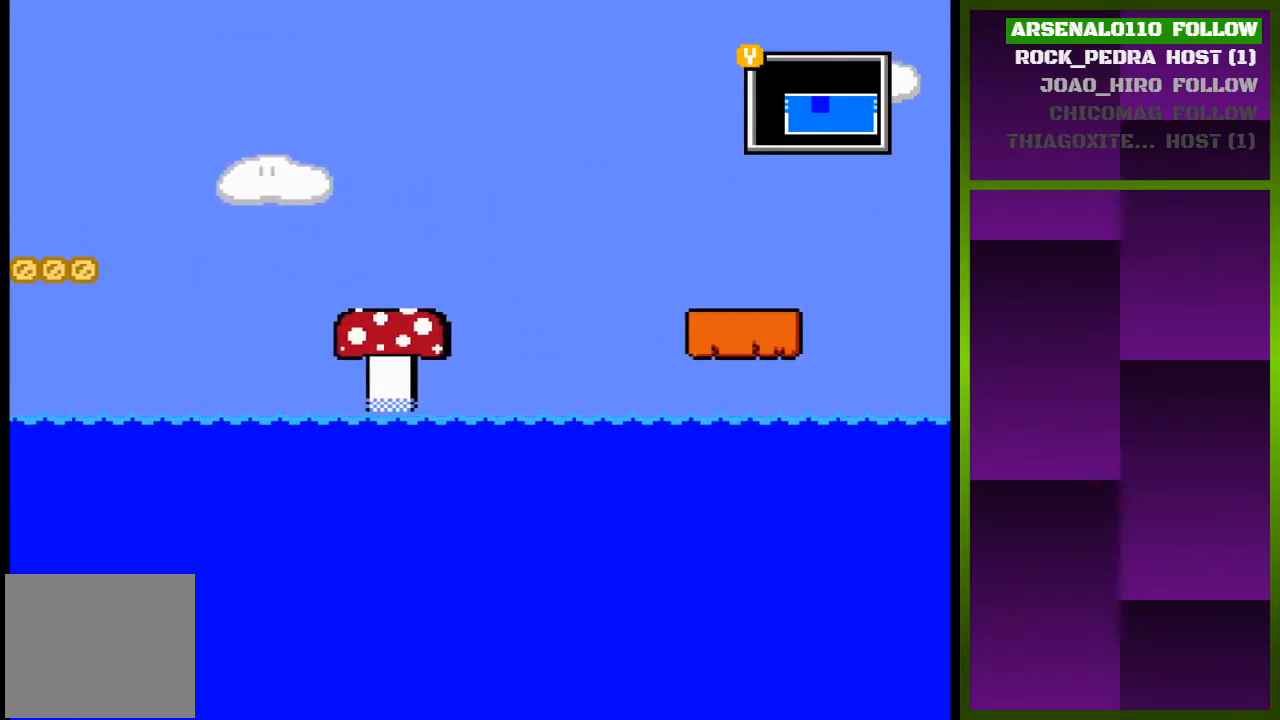
{"buttons": ["DPAD_RIGHT"], "events": [[367, "CROSS", "up"]]}
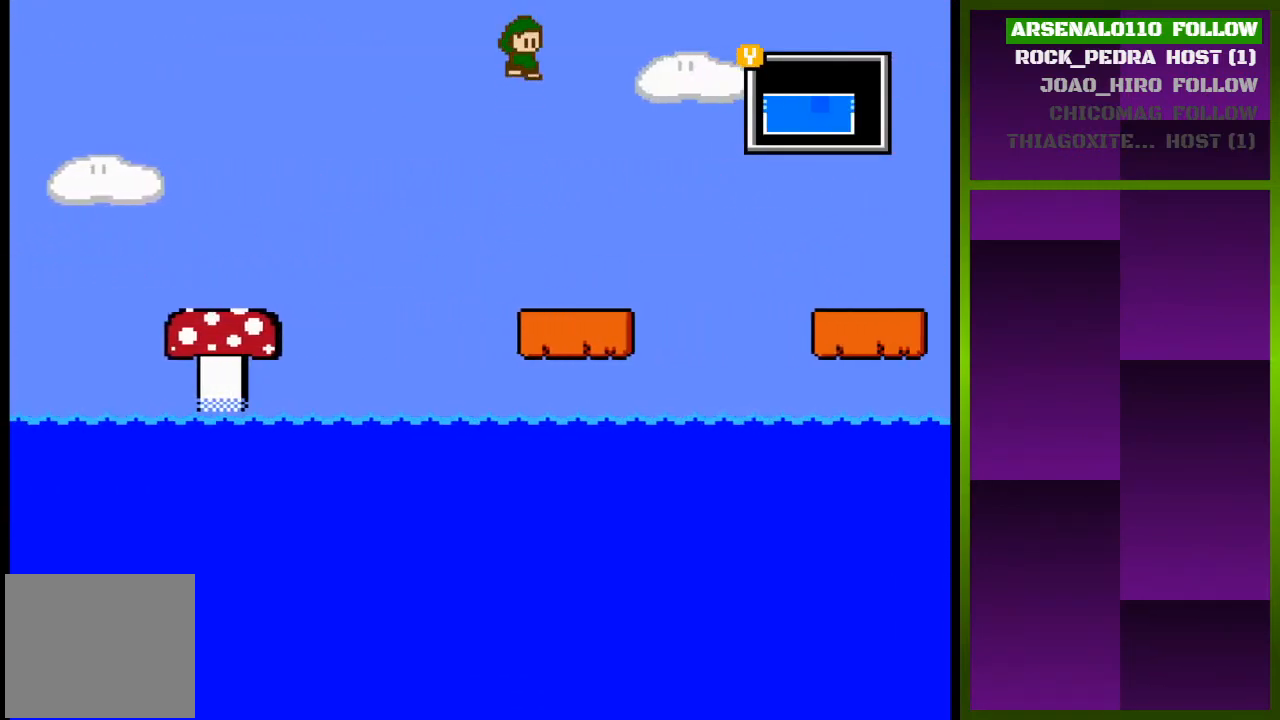
{"buttons": ["CROSS", "DPAD_RIGHT"], "events": [[367, "CROSS", "down"]]}
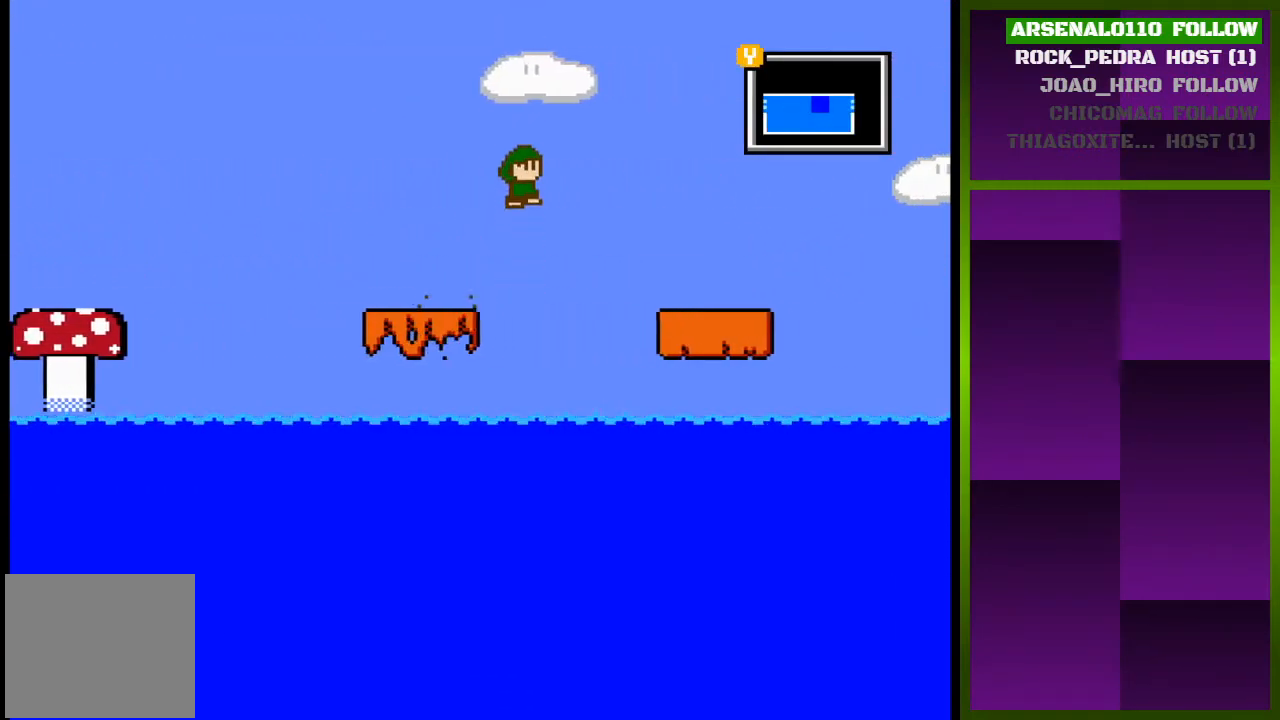
{"buttons": ["DPAD_RIGHT"], "events": [[233, "CROSS", "up"]]}
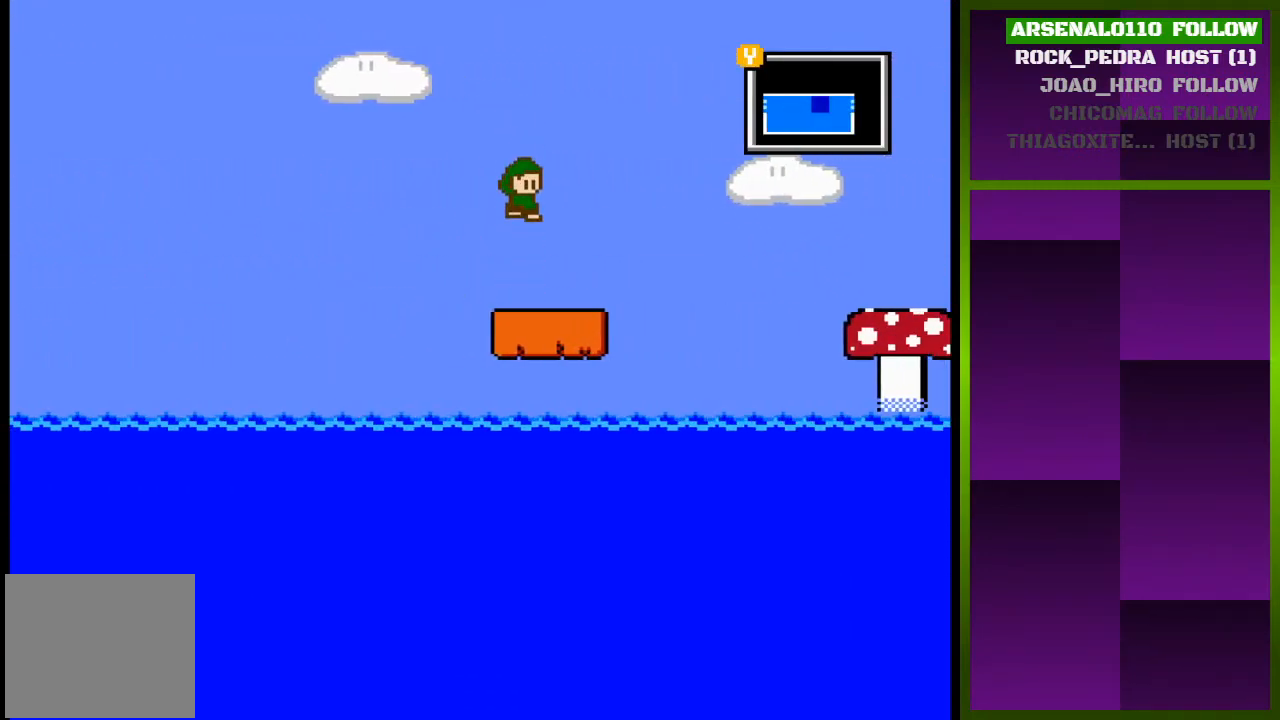
{"buttons": ["CROSS", "DPAD_RIGHT"], "events": [[267, "CROSS", "down"]]}
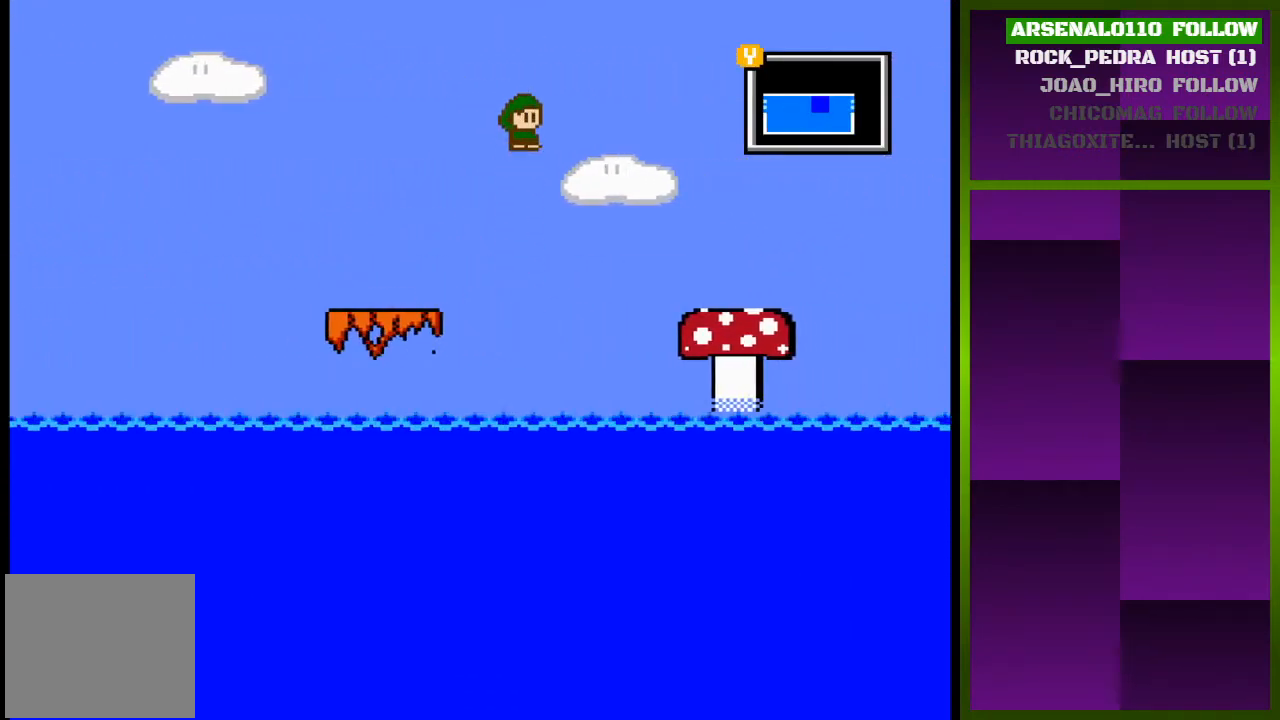
{"buttons": ["DPAD_RIGHT"], "events": [[100, "CROSS", "up"], [267, "CROSS", "down"], [433, "CROSS", "up"]]}
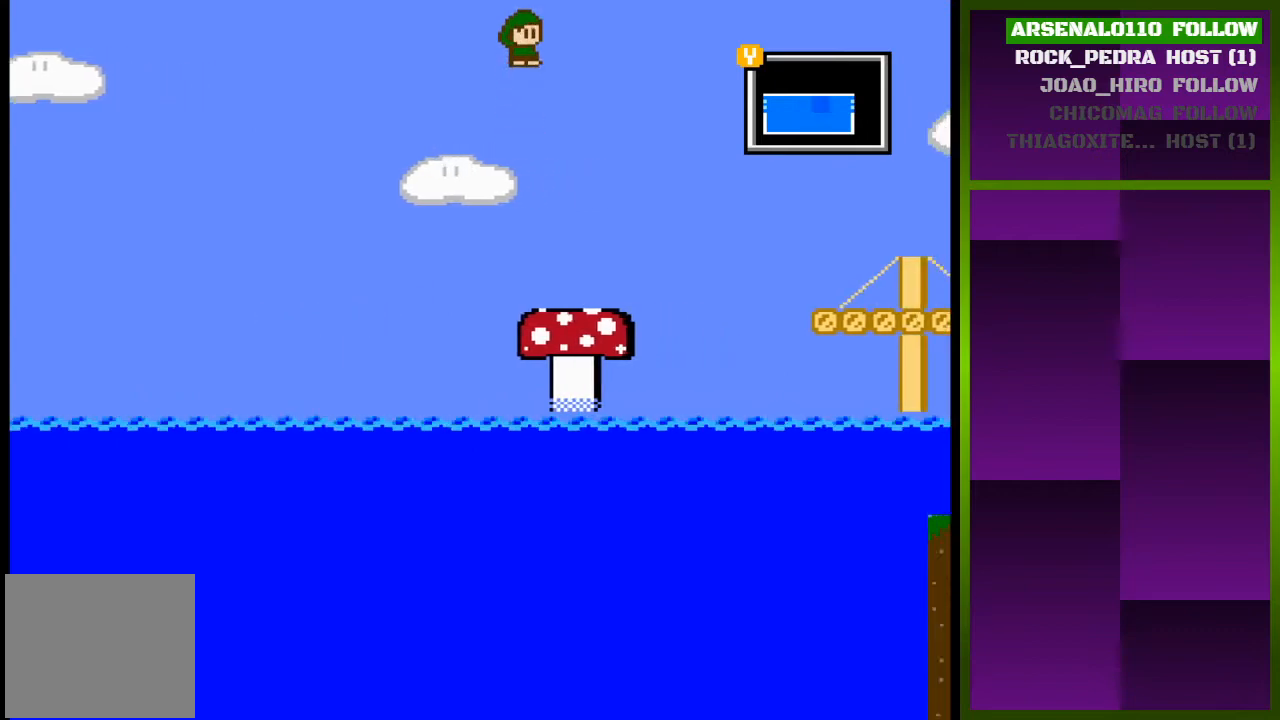
{"buttons": ["CROSS", "DPAD_RIGHT"], "events": [[133, "CROSS", "down"], [233, "DPAD_RIGHT", "up"], [467, "DPAD_RIGHT", "down"]]}